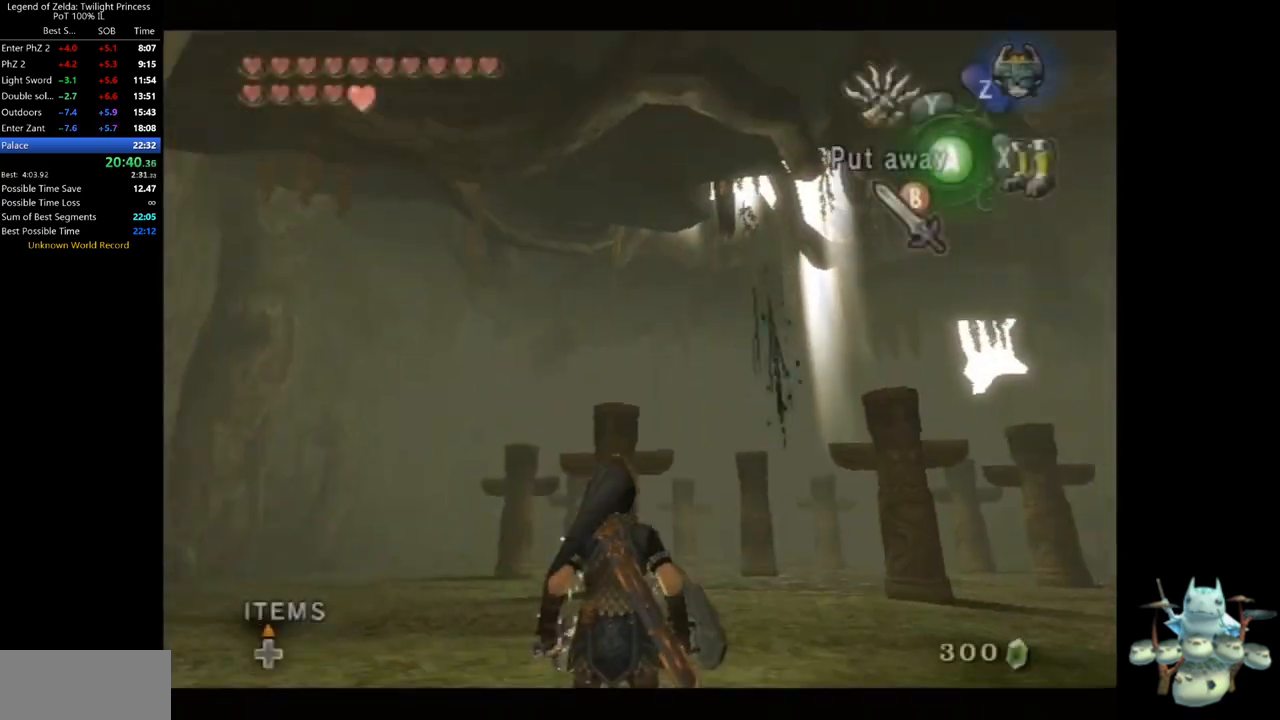
Gameplay with a controller (Nintendo layout); each line is a JSON object with the inputs held at the frame after it (dt_ms = milliseconds from this image to that frame). "events" lists button and stick changes between this image and that frame as [ms after this image, input, new state], when the widget could be followed in between. Not read: L3 R3.
{"dt_ms": 500, "buttons": [], "left_stick": "center", "right_stick": "center", "events": [[133, "DPAD_UP", "down"], [233, "DPAD_UP", "up"], [367, "left_stick", "right"], [500, "left_stick", "center"]]}
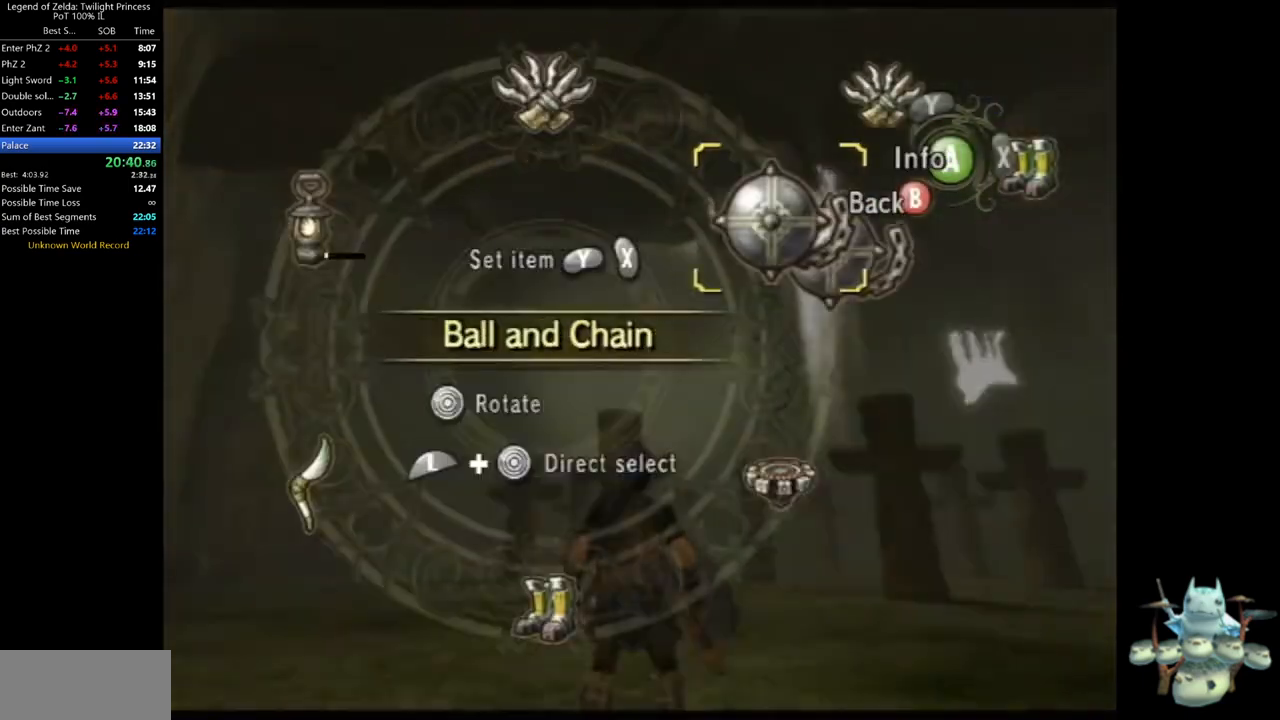
{"dt_ms": 500, "buttons": [], "left_stick": "up", "right_stick": "center", "events": [[33, "X", "down"], [100, "X", "up"], [133, "X", "down"], [233, "X", "up"], [333, "B", "down"], [400, "B", "up"], [400, "left_stick", "up"]]}
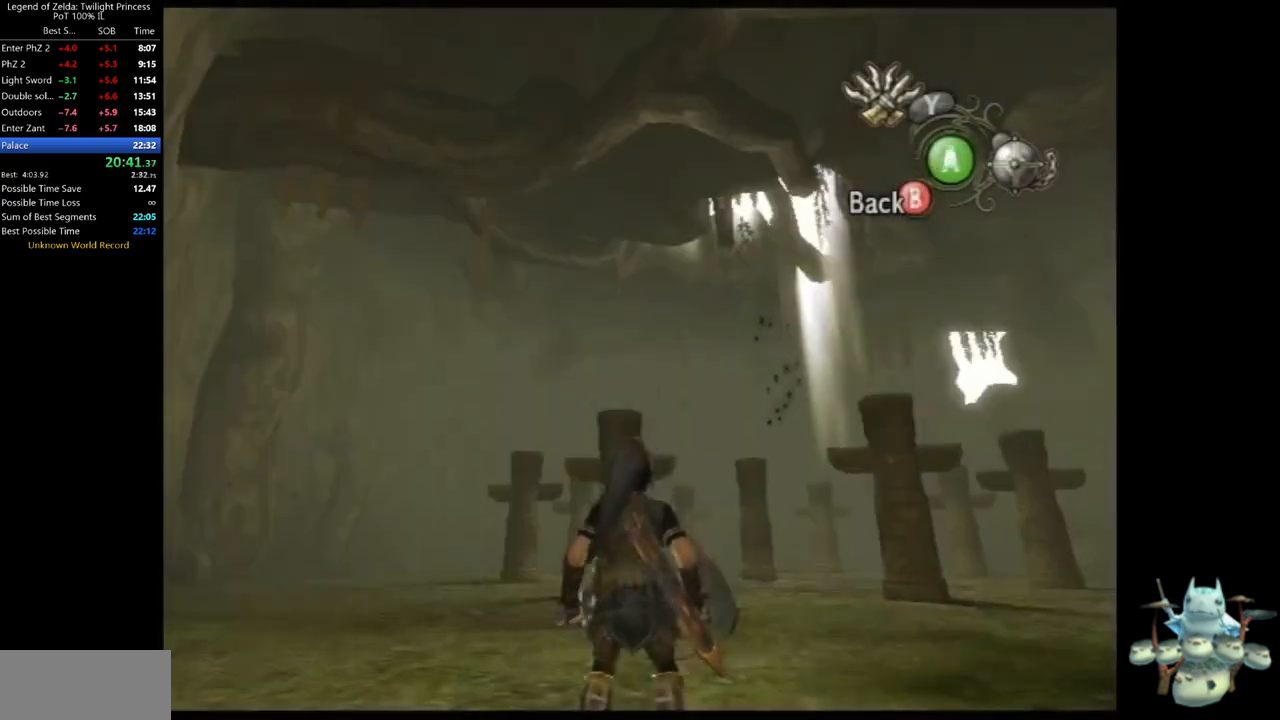
{"dt_ms": 500, "buttons": [], "left_stick": "up", "right_stick": "center", "events": [[133, "A", "down"], [167, "A", "up"], [233, "A", "down"], [267, "A", "up"]]}
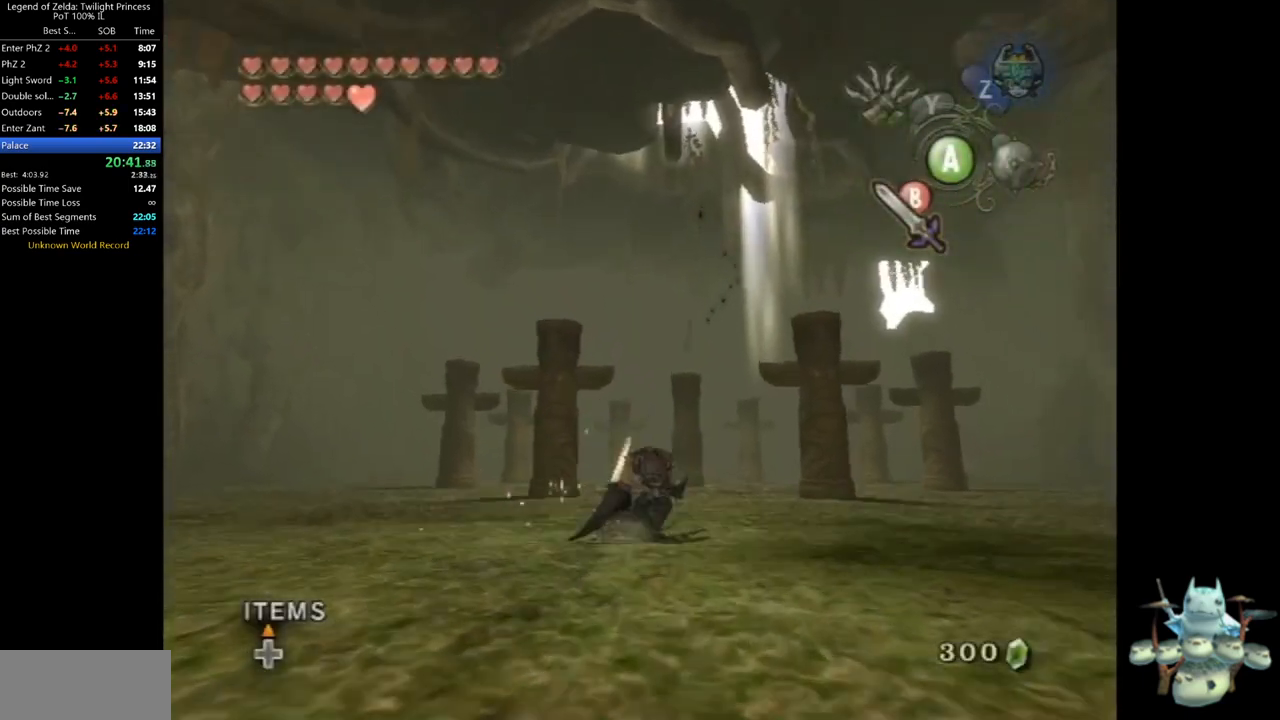
{"dt_ms": 500, "buttons": [], "left_stick": "up", "right_stick": "center", "events": [[300, "A", "down"], [367, "A", "up"]]}
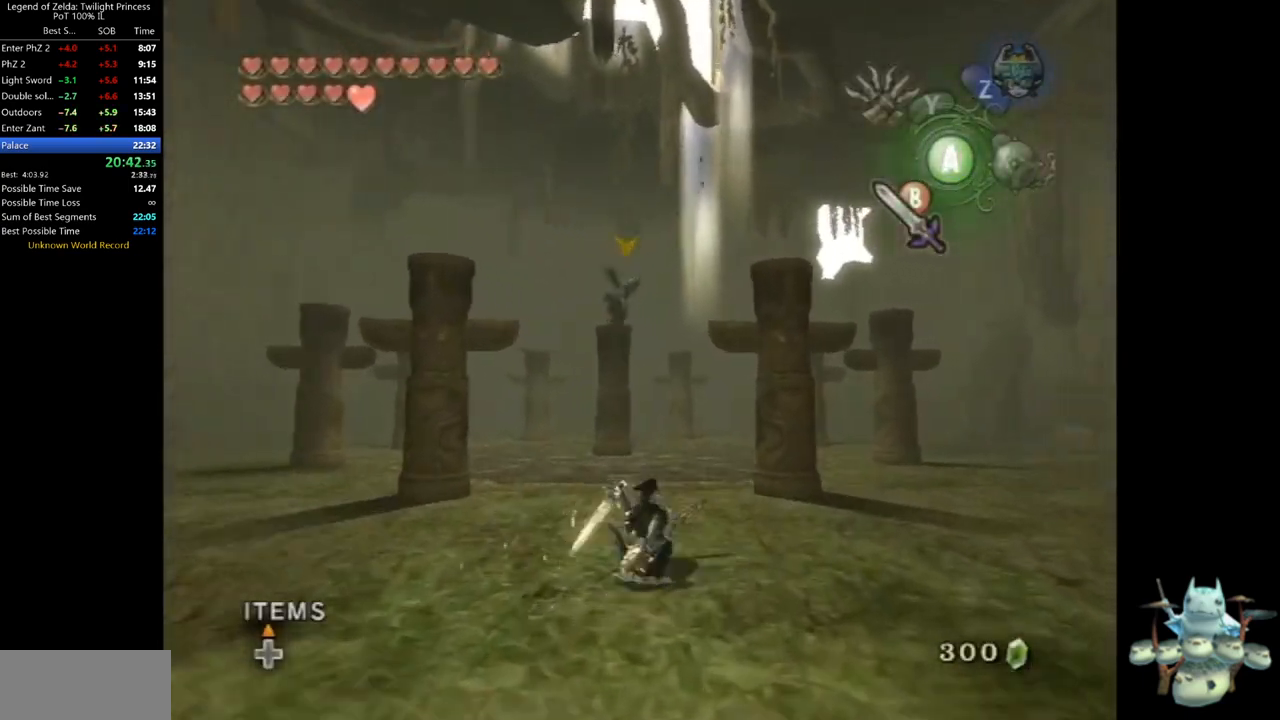
{"dt_ms": 500, "buttons": ["A"], "left_stick": "up", "right_stick": "center", "events": [[500, "A", "down"]]}
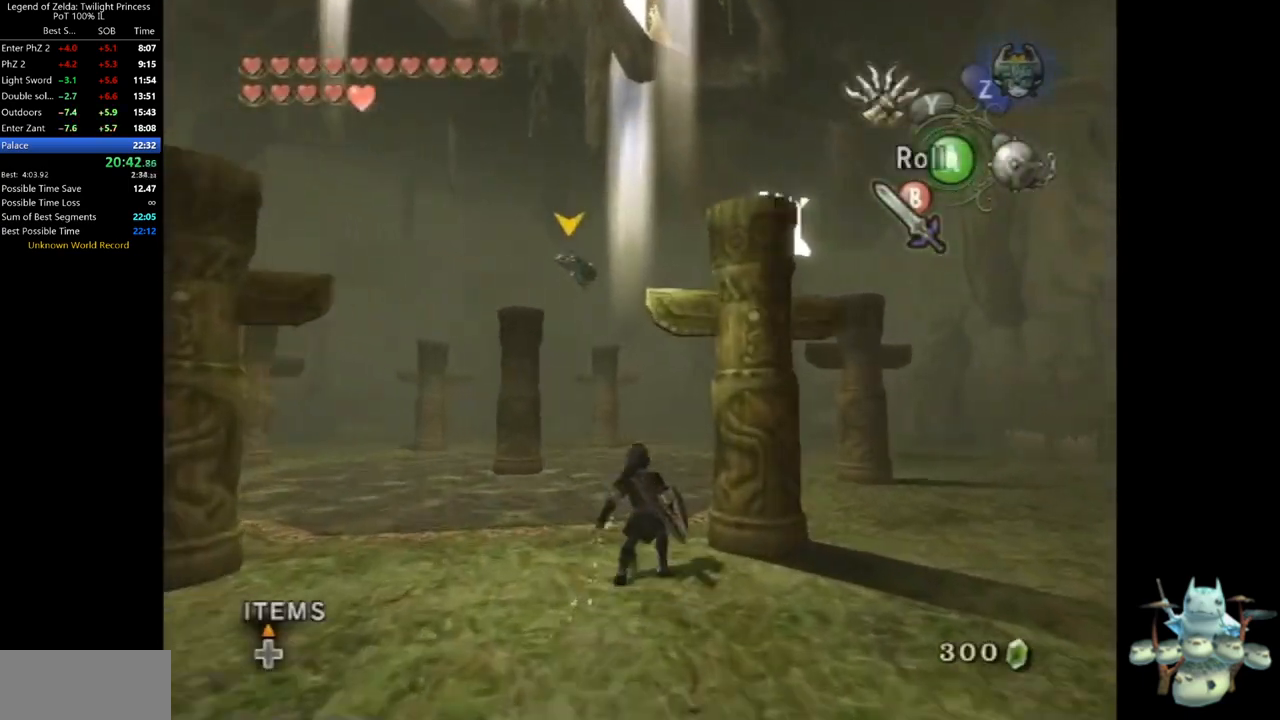
{"dt_ms": 500, "buttons": [], "left_stick": "up", "right_stick": "center", "events": [[33, "A", "up"], [100, "A", "down"], [133, "A", "up"]]}
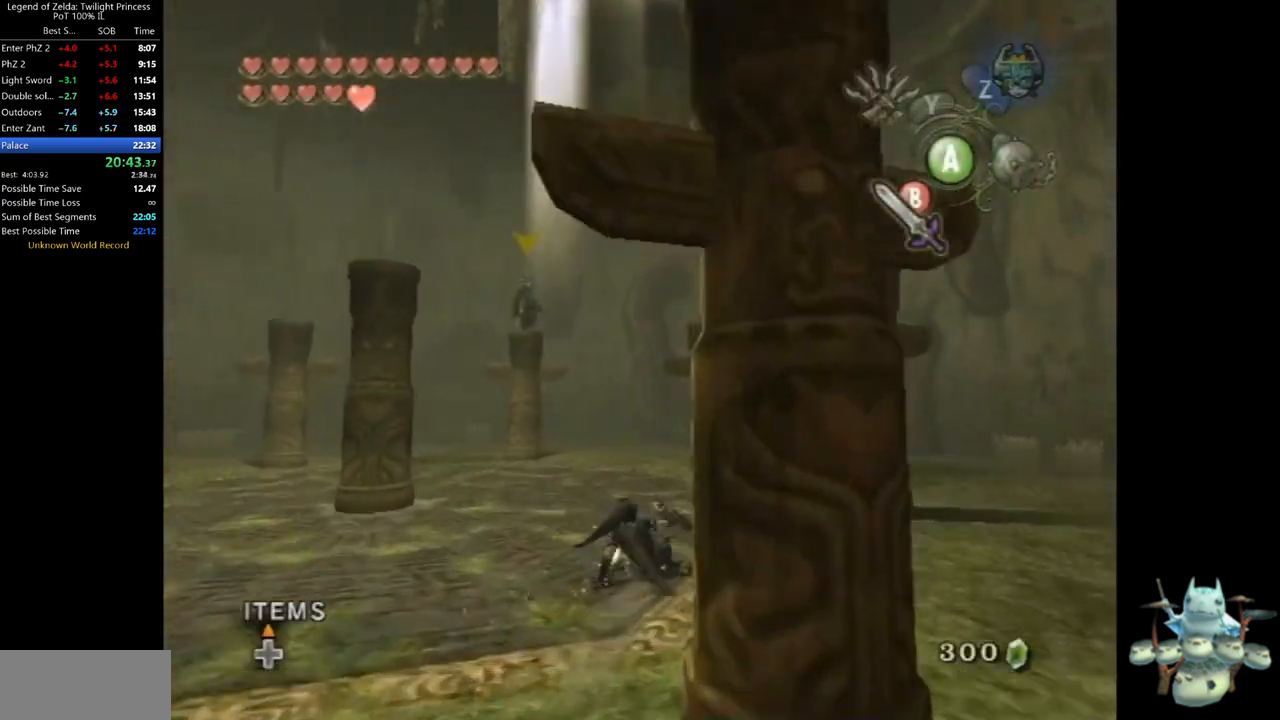
{"dt_ms": 500, "buttons": [], "left_stick": "up", "right_stick": "center", "events": [[167, "A", "down"], [233, "A", "up"]]}
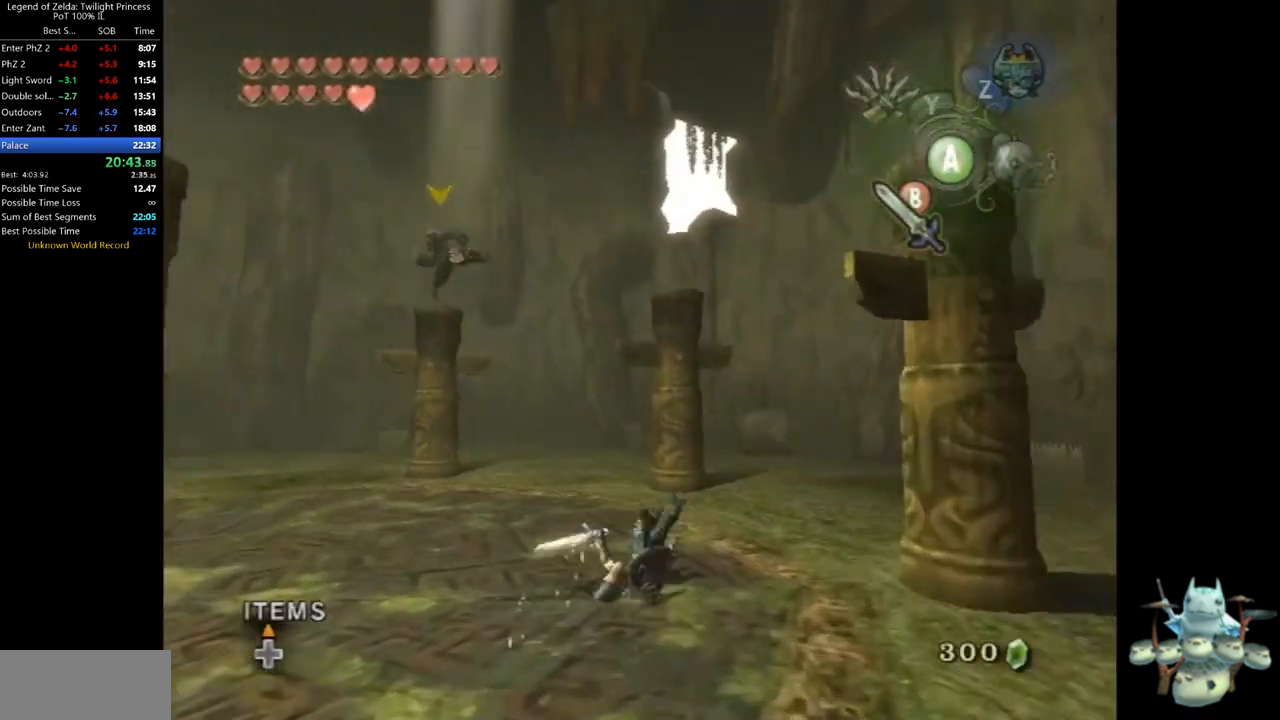
{"dt_ms": 500, "buttons": [], "left_stick": "up", "right_stick": "center", "events": []}
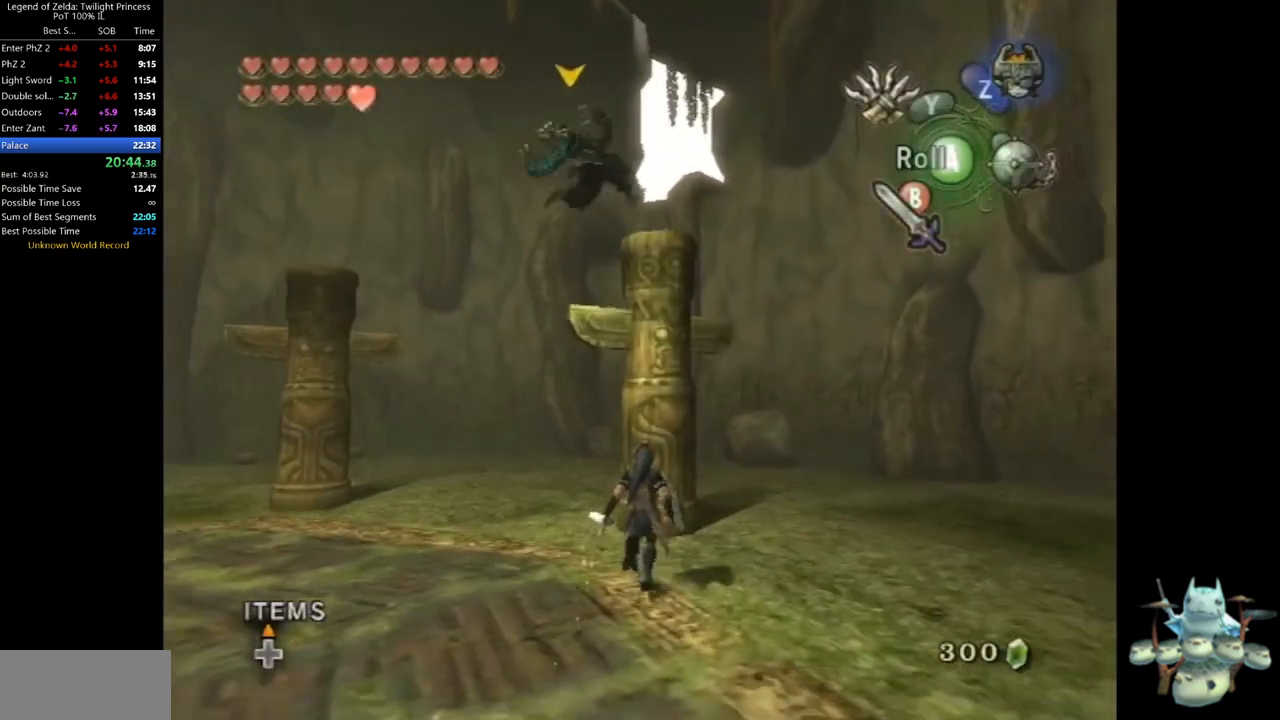
{"dt_ms": 500, "buttons": [], "left_stick": "up", "right_stick": "center", "events": [[167, "A", "down"], [200, "A", "up"], [267, "A", "down"], [300, "A", "up"]]}
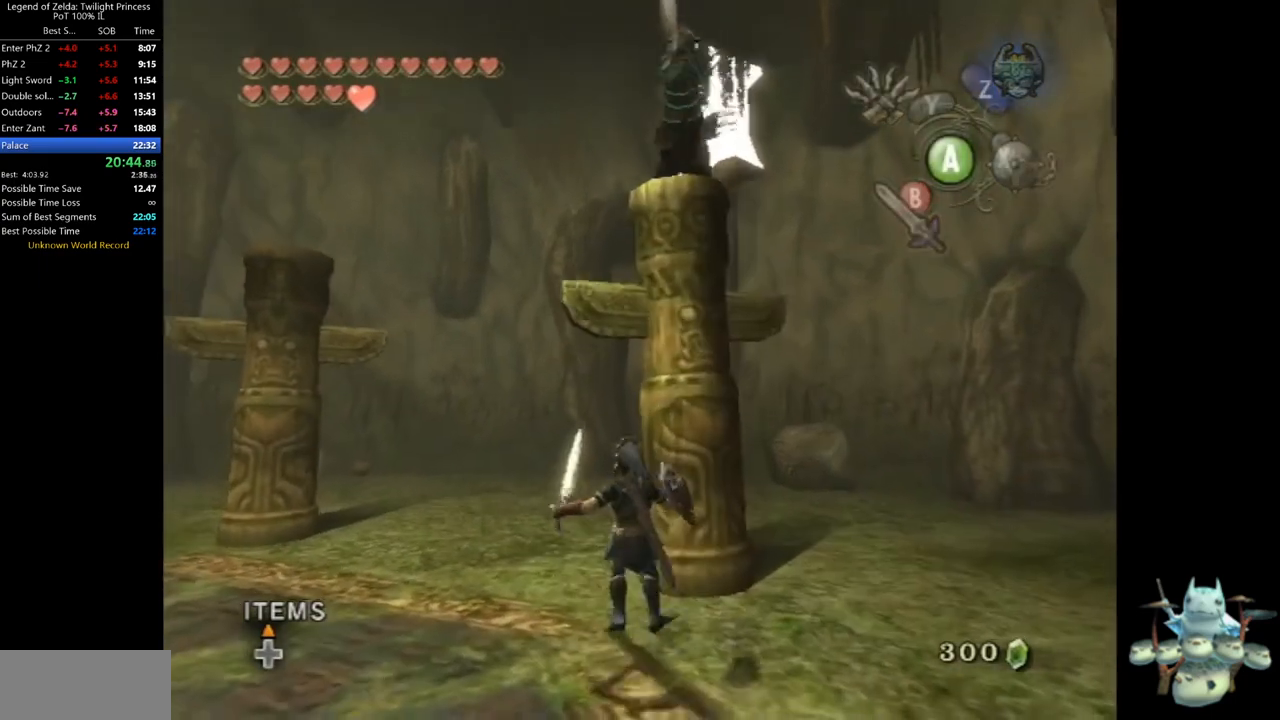
{"dt_ms": 500, "buttons": ["A"], "left_stick": "up", "right_stick": "center", "events": [[233, "A", "down"], [300, "A", "up"], [367, "A", "down"], [433, "A", "up"], [500, "A", "down"]]}
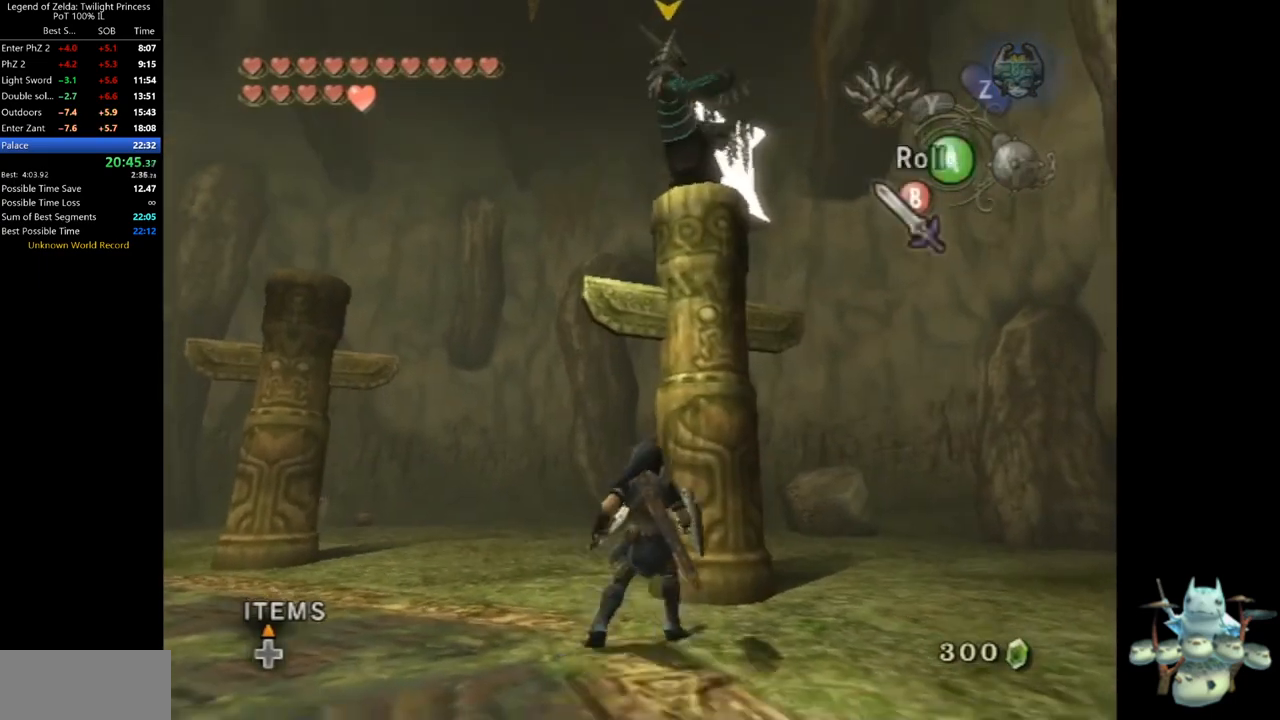
{"dt_ms": 500, "buttons": ["L1"], "left_stick": "left", "right_stick": "center", "events": [[67, "A", "up"], [233, "A", "down"], [300, "A", "up"], [433, "L1", "down"], [500, "left_stick", "left"]]}
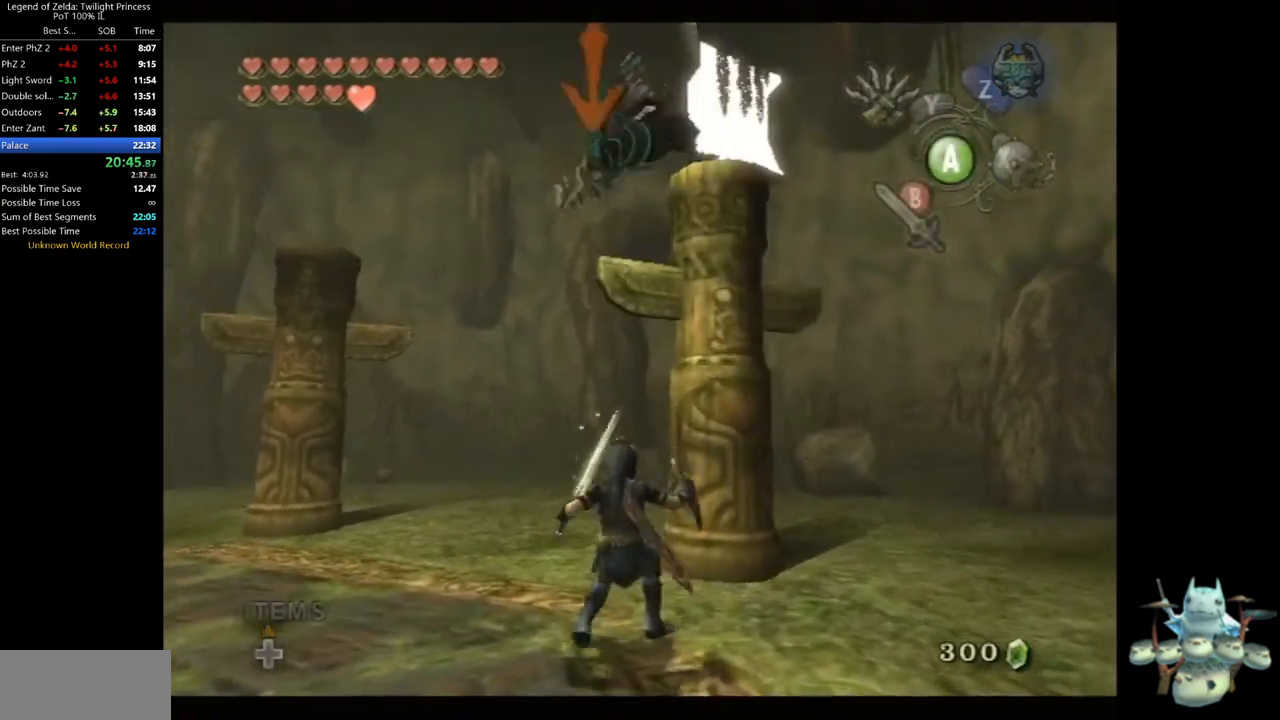
{"dt_ms": 500, "buttons": ["B", "L1"], "left_stick": "up-right", "right_stick": "center", "events": [[133, "left_stick", "right"], [267, "left_stick", "left"], [367, "left_stick", "down"], [467, "left_stick", "up-right"], [500, "B", "down"]]}
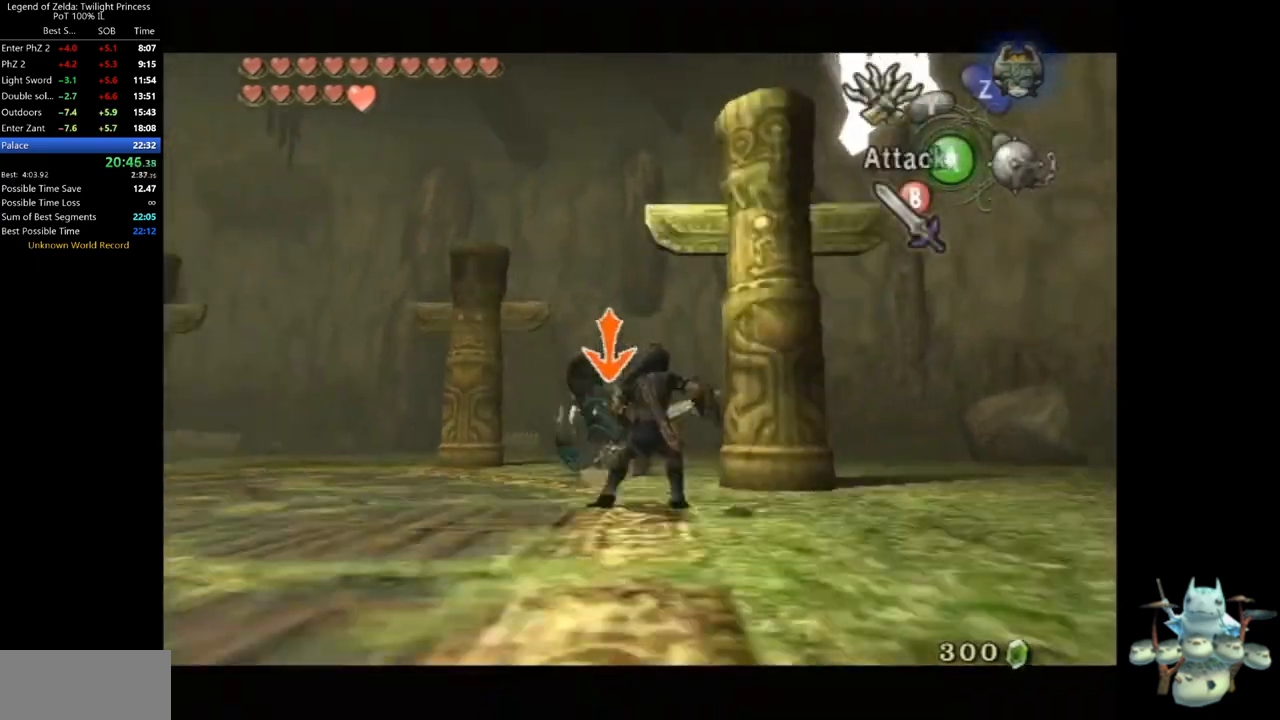
{"dt_ms": 500, "buttons": [], "left_stick": "center", "right_stick": "right", "events": [[33, "B", "up"], [33, "left_stick", "up"], [67, "B", "down"], [100, "B", "up"], [133, "left_stick", "left"], [167, "B", "down"], [200, "left_stick", "down-left"], [233, "B", "up"], [333, "left_stick", "center"], [433, "L1", "up"], [500, "right_stick", "right"]]}
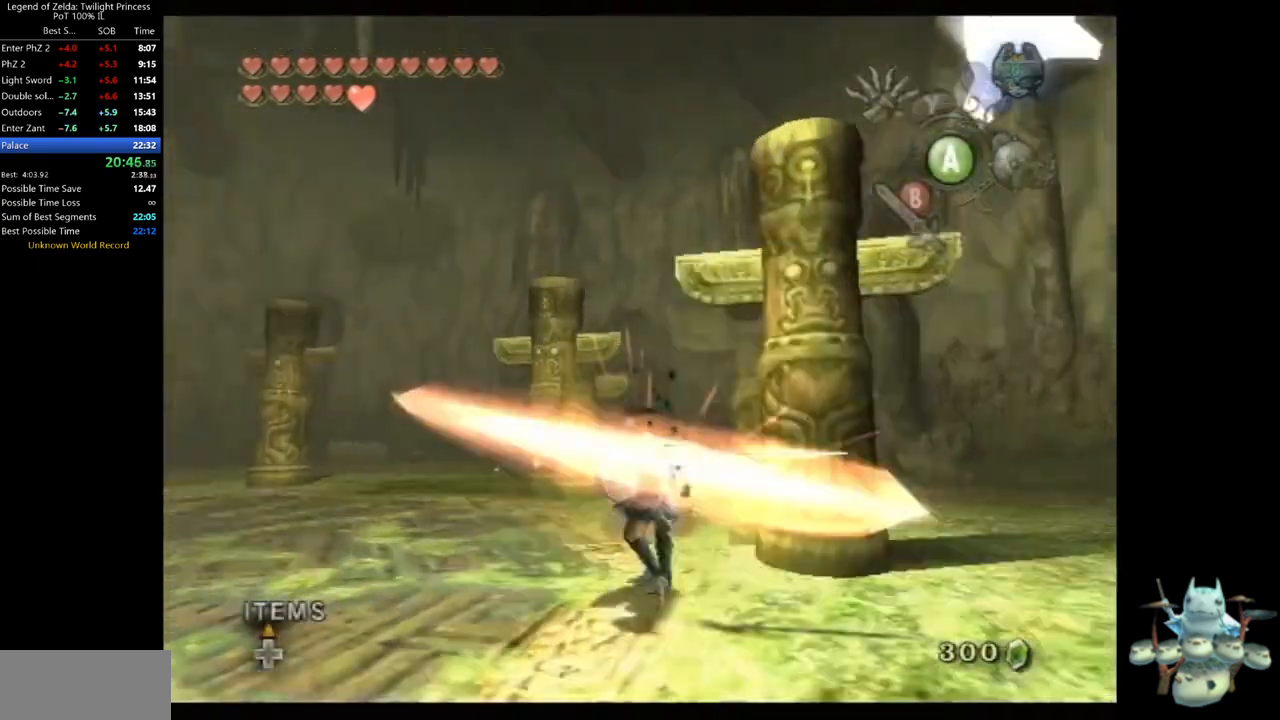
{"dt_ms": 500, "buttons": [], "left_stick": "up-left", "right_stick": "center", "events": [[233, "left_stick", "up-left"], [233, "right_stick", "center"], [467, "A", "down"], [500, "A", "up"]]}
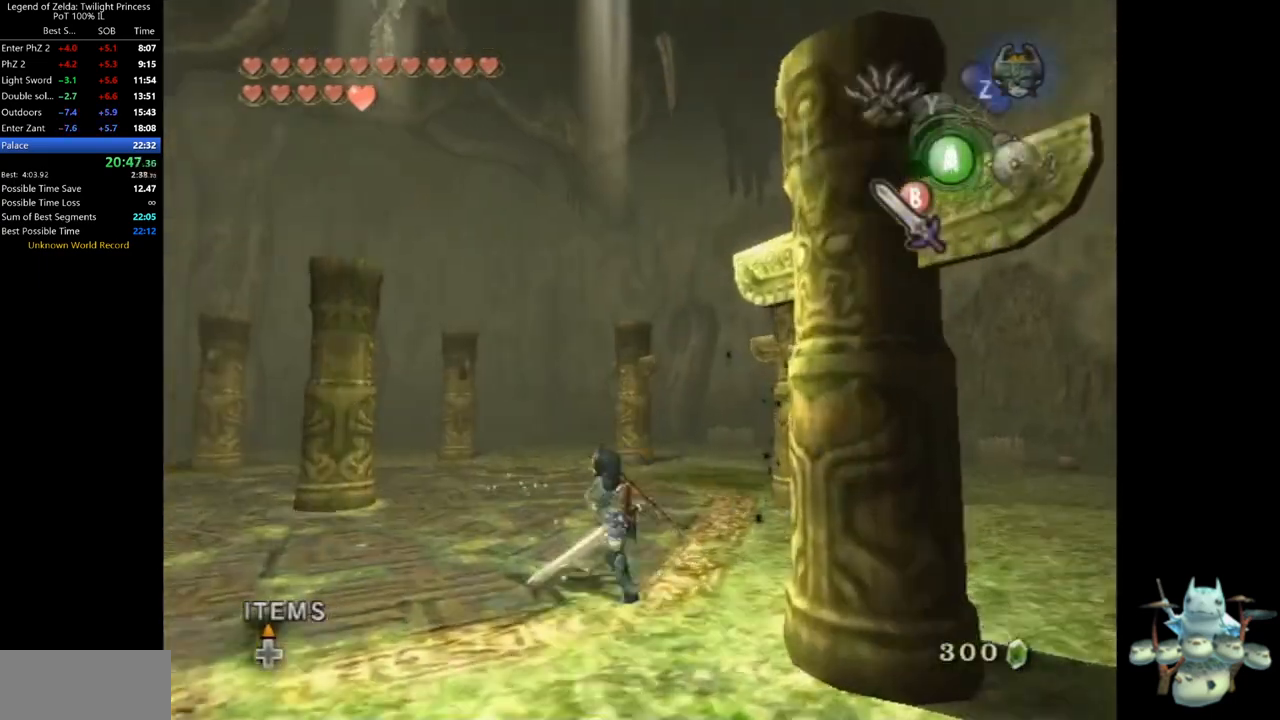
{"dt_ms": 500, "buttons": [], "left_stick": "up", "right_stick": "center", "events": [[67, "A", "down"], [133, "A", "up"], [467, "left_stick", "up"]]}
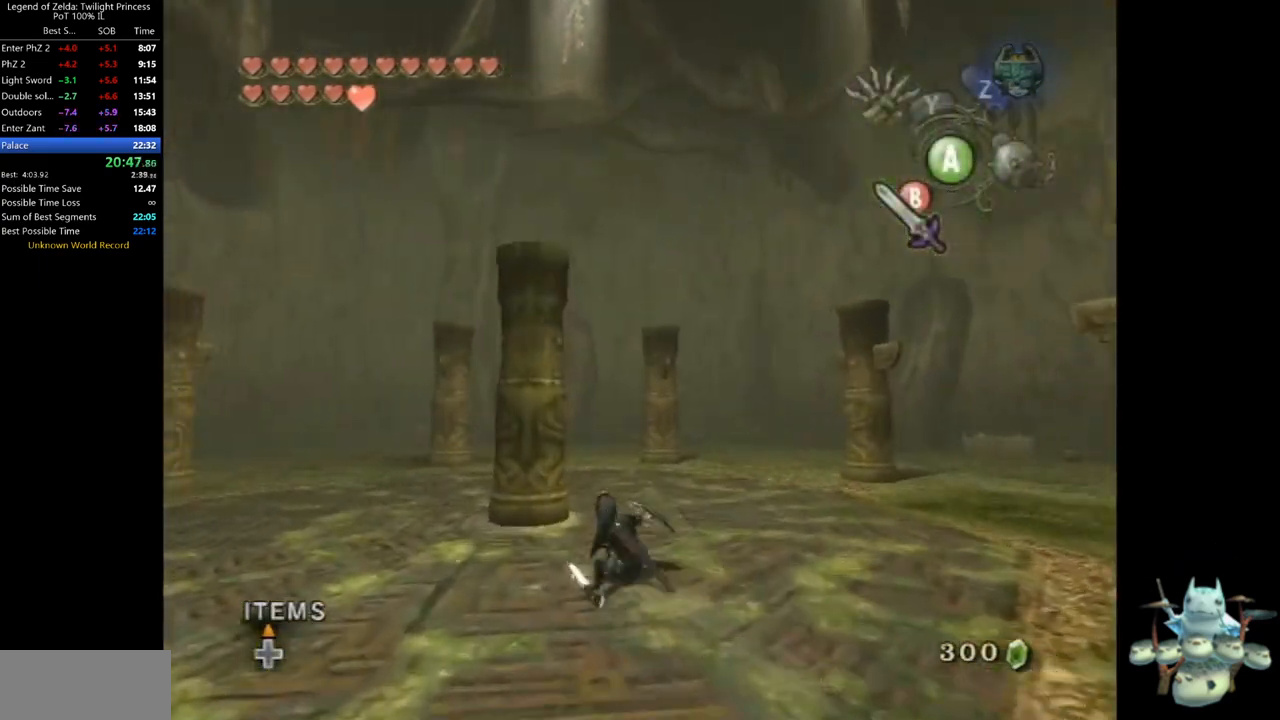
{"dt_ms": 500, "buttons": ["X"], "left_stick": "center", "right_stick": "center", "events": [[267, "X", "down"], [367, "left_stick", "center"]]}
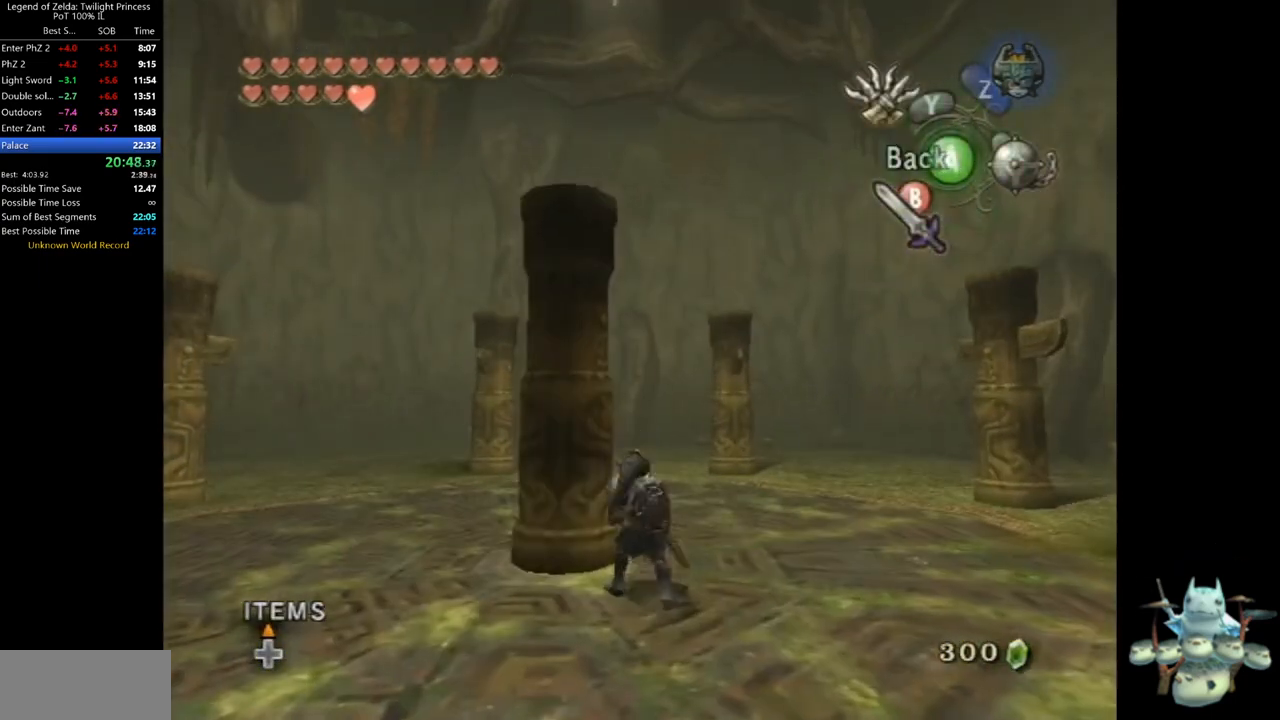
{"dt_ms": 500, "buttons": ["X"], "left_stick": "center", "right_stick": "center", "events": []}
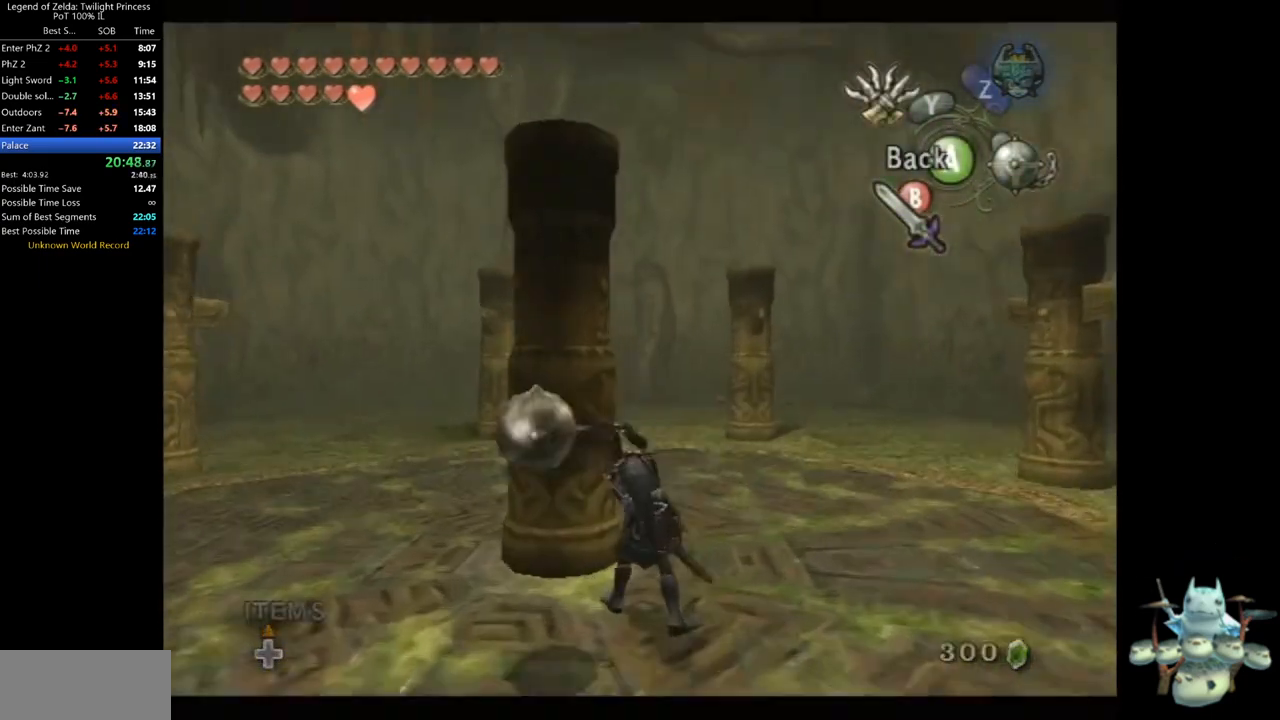
{"dt_ms": 500, "buttons": ["X"], "left_stick": "center", "right_stick": "center", "events": []}
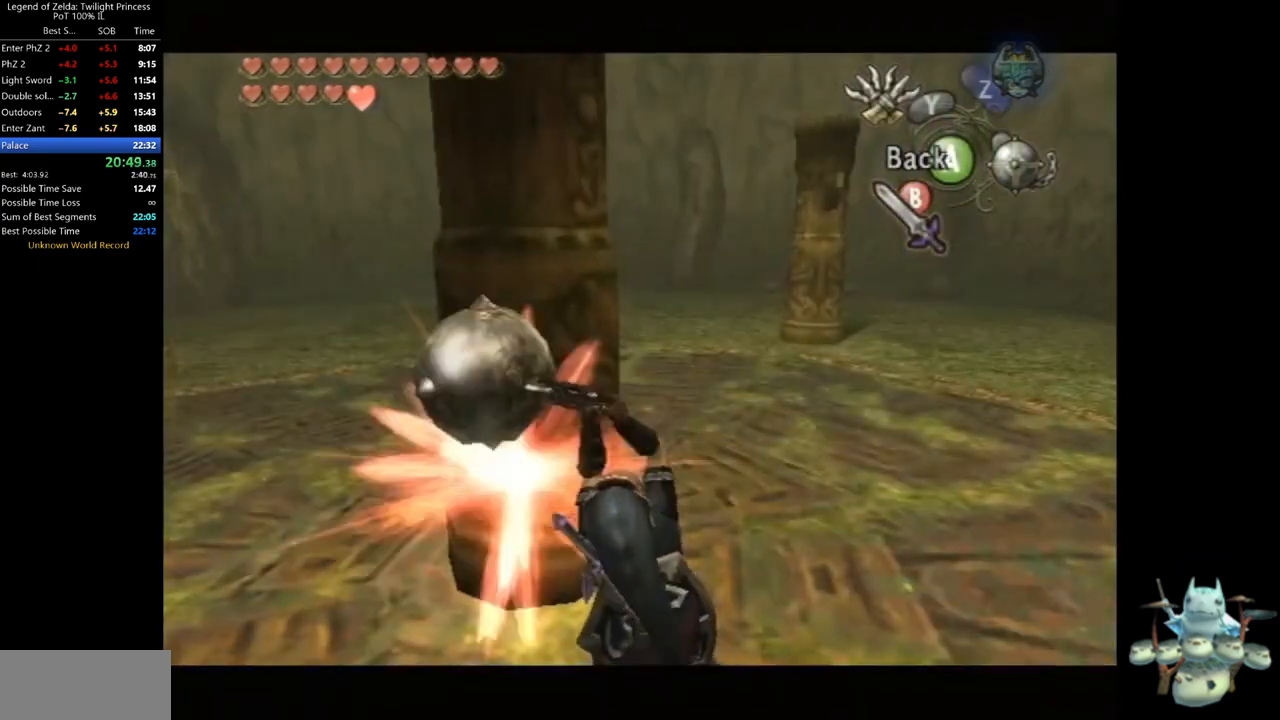
{"dt_ms": 500, "buttons": ["X"], "left_stick": "center", "right_stick": "center", "events": []}
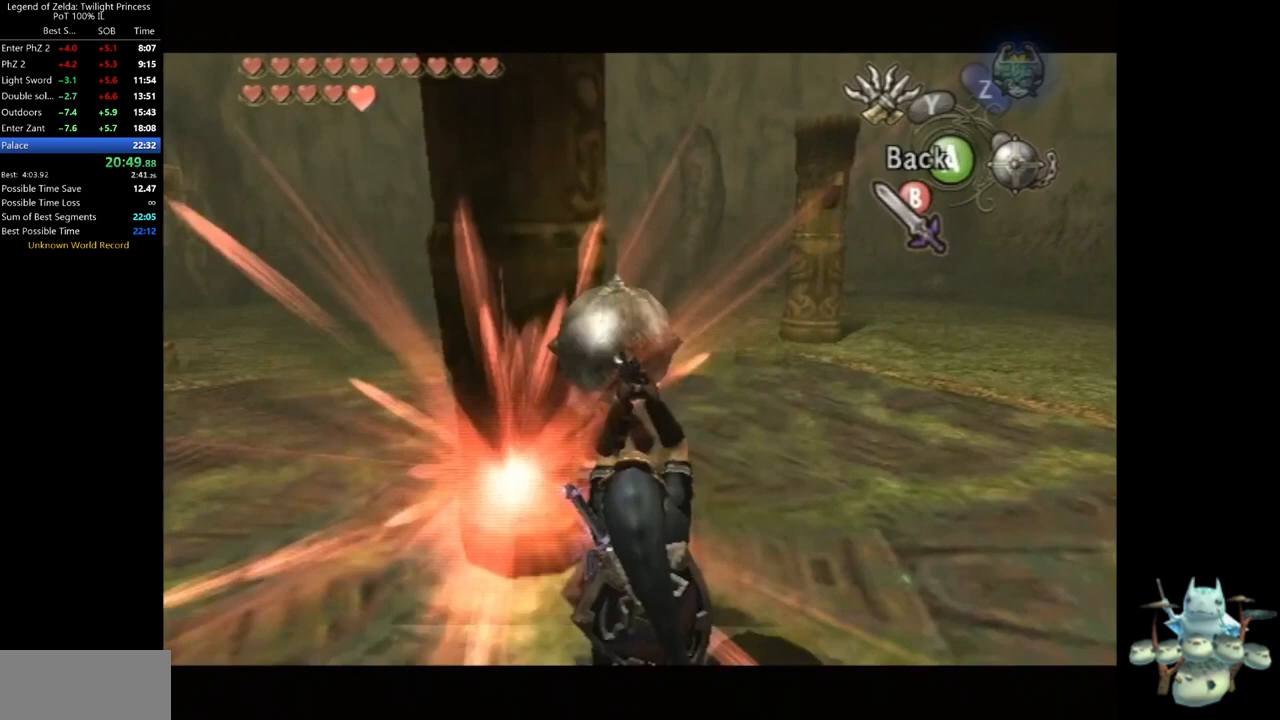
{"dt_ms": 1000, "buttons": ["B", "L1"], "left_stick": "up", "right_stick": "center", "events": [[133, "B", "down"], [233, "B", "up"], [300, "X", "up"], [467, "left_stick", "left"], [500, "L1", "down"], [600, "B", "down"], [633, "left_stick", "up-left"], [667, "B", "up"], [733, "B", "down"], [767, "B", "up"], [833, "B", "down"], [900, "B", "up"], [900, "left_stick", "up"], [933, "B", "down"]]}
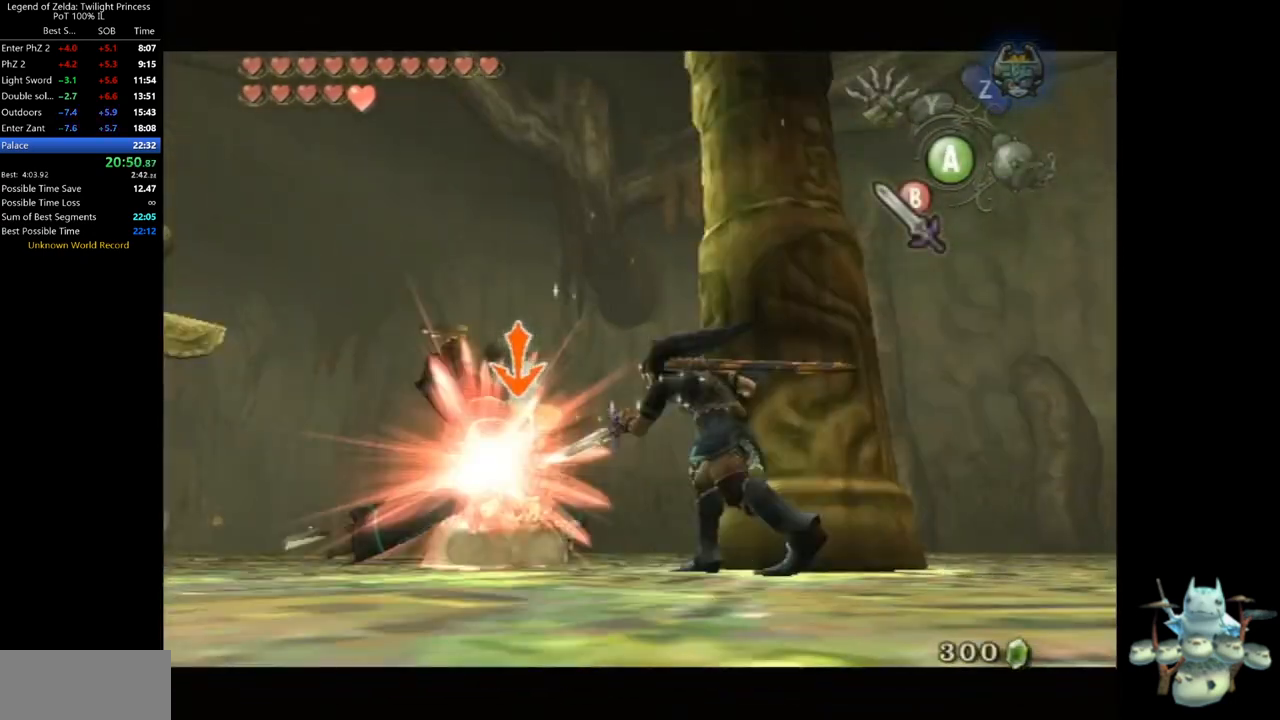
{"dt_ms": 1000, "buttons": [], "left_stick": "center", "right_stick": "center", "events": [[33, "B", "up"], [433, "left_stick", "center"], [533, "L1", "up"]]}
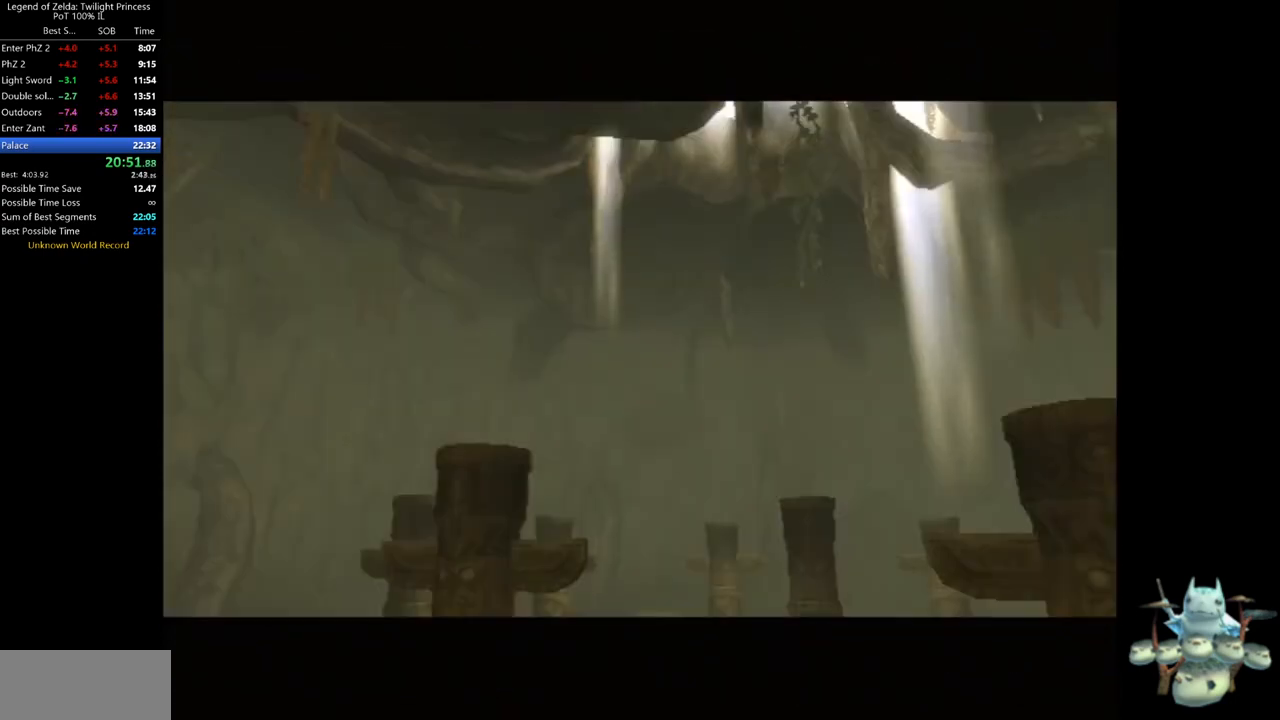
{"dt_ms": 500, "buttons": [], "left_stick": "center", "right_stick": "center", "events": []}
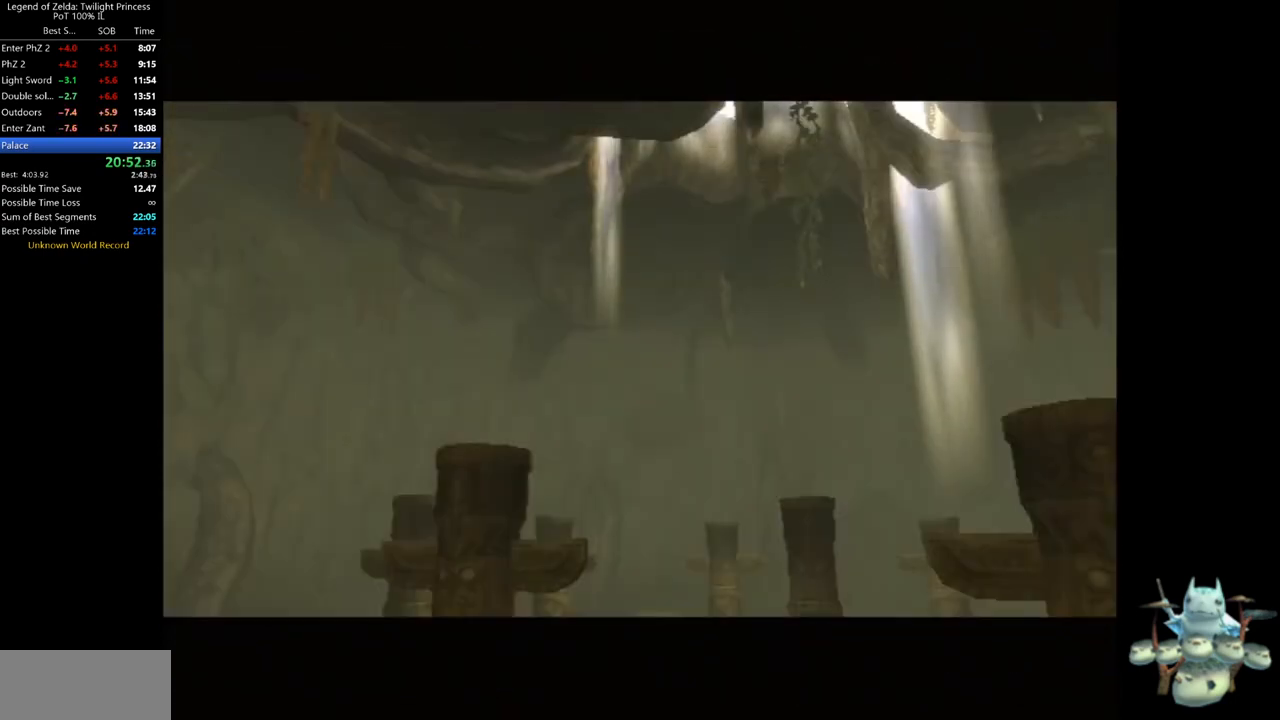
{"dt_ms": 500, "buttons": [], "left_stick": "center", "right_stick": "center", "events": []}
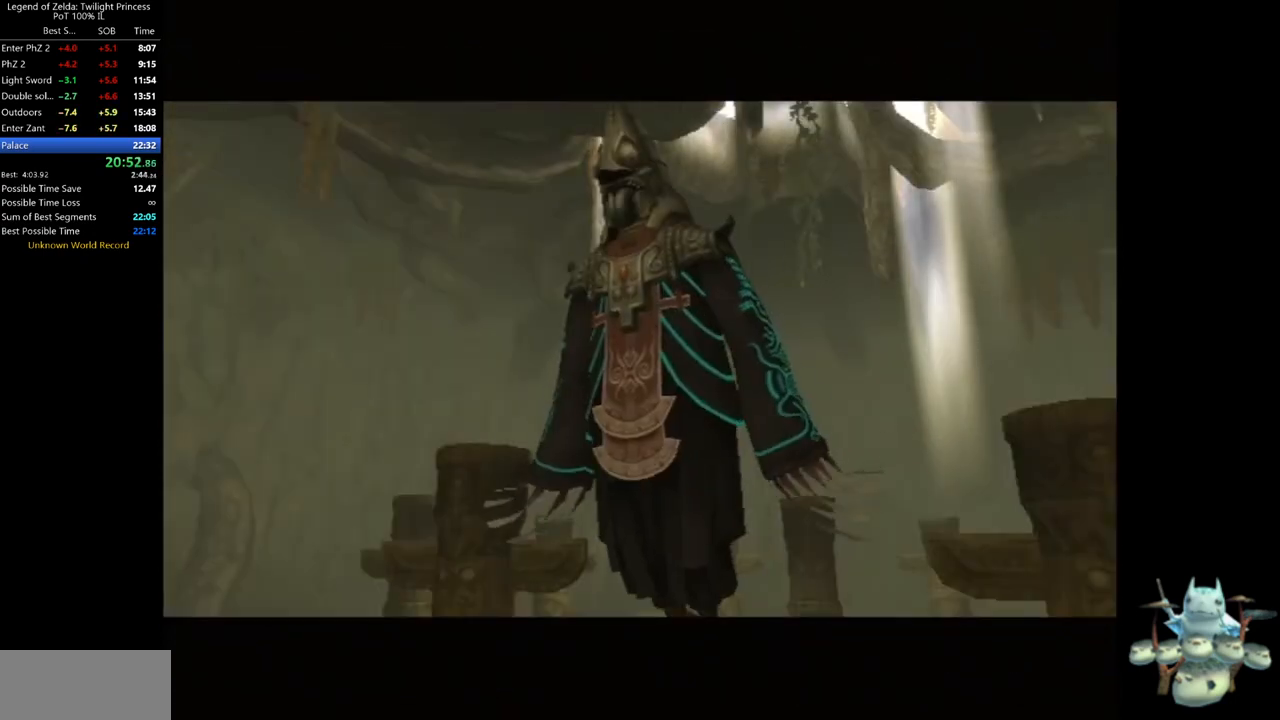
{"dt_ms": 500, "buttons": [], "left_stick": "center", "right_stick": "center", "events": []}
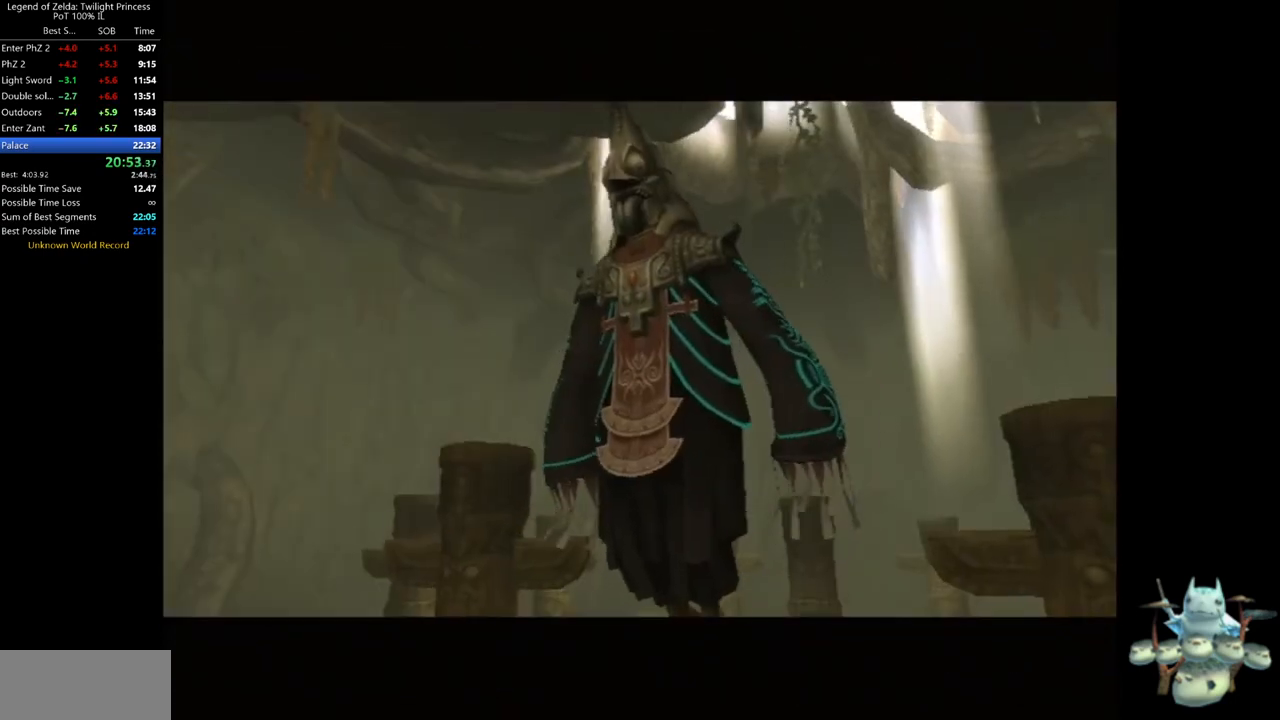
{"dt_ms": 500, "buttons": [], "left_stick": "center", "right_stick": "center", "events": []}